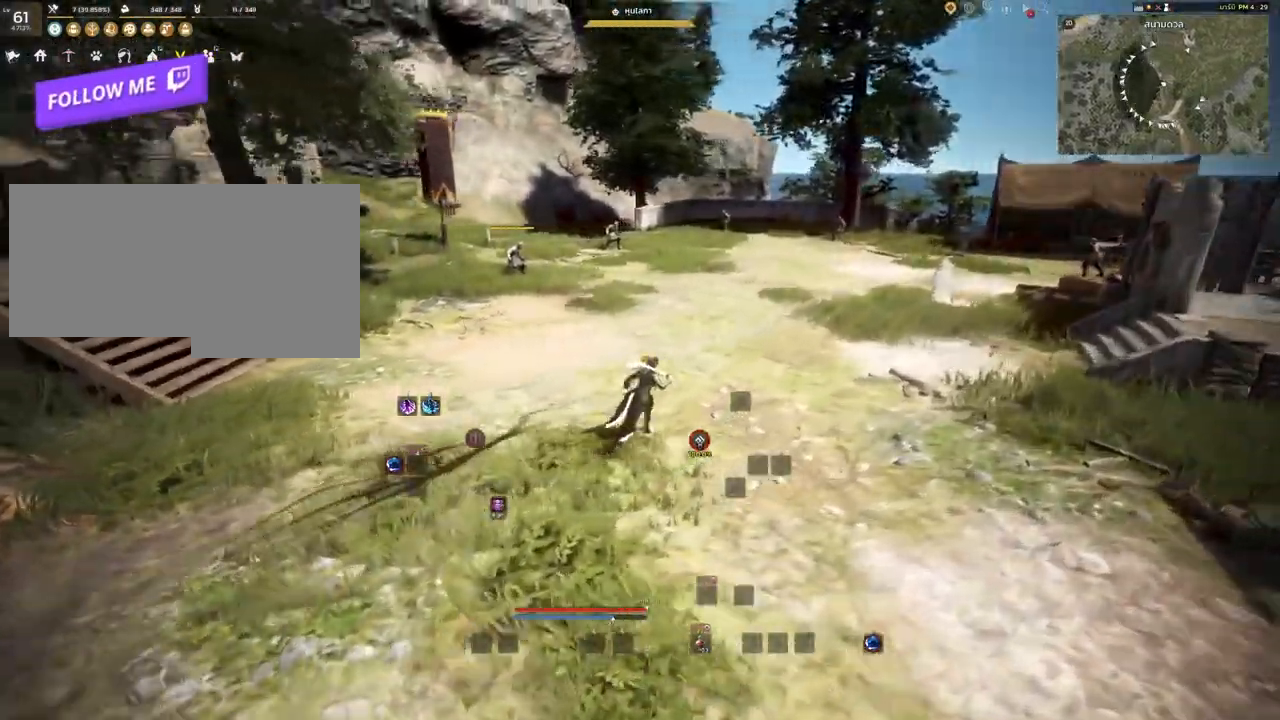
Gameplay with keyboard and mouse; each line is a JSON object with the keys and mouse buttons held at the frame after it. "events" lists presses ("down") and releases ("up") of "a", "c", "d", "e", "s", "shift", "space", "tab", "w", "mouse_left" and "mouse_right" between this image and that frame as [ms after this image, input, new state], when the widget could be followed in between. "mouse_left", "mouse_right" = the "left", "right" buttons of the "mouse" list. No other keys are recorded. Mouse movement is not recorded. Not read: other_keys.
{"keys": ["w"], "mouse": [], "events": [[100, "d", "up"]]}
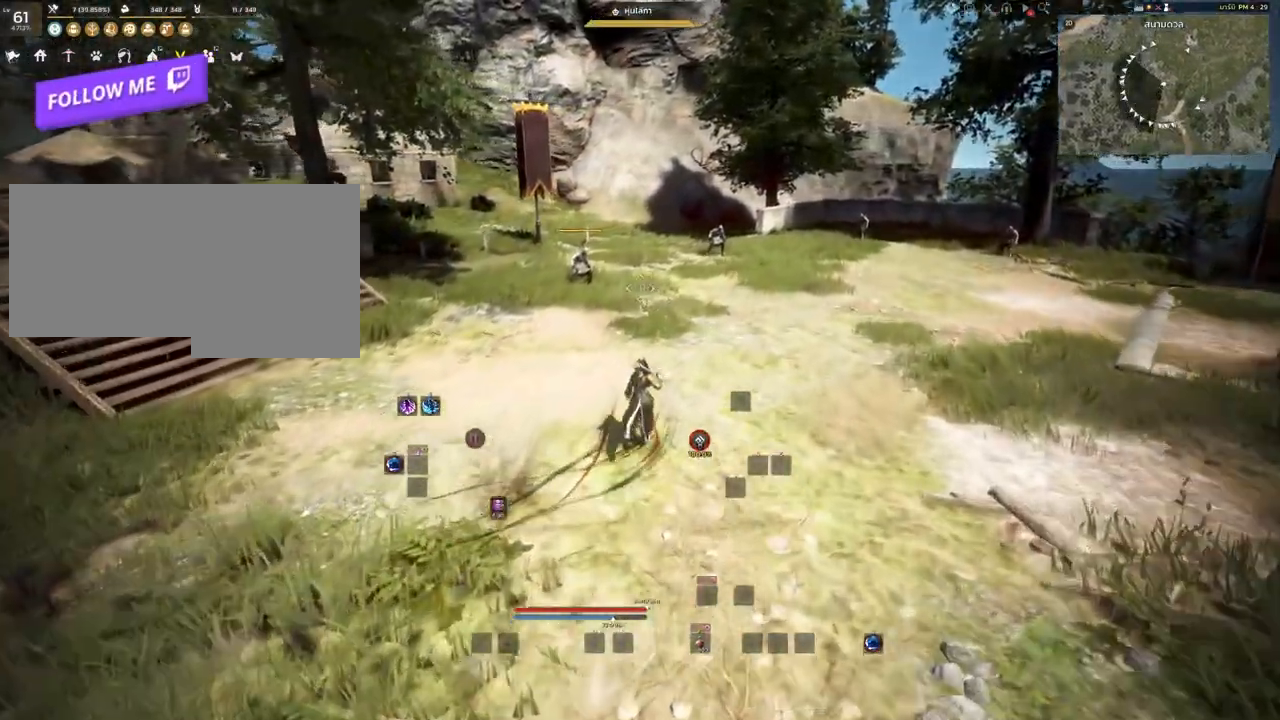
{"keys": ["w"], "mouse": [], "events": []}
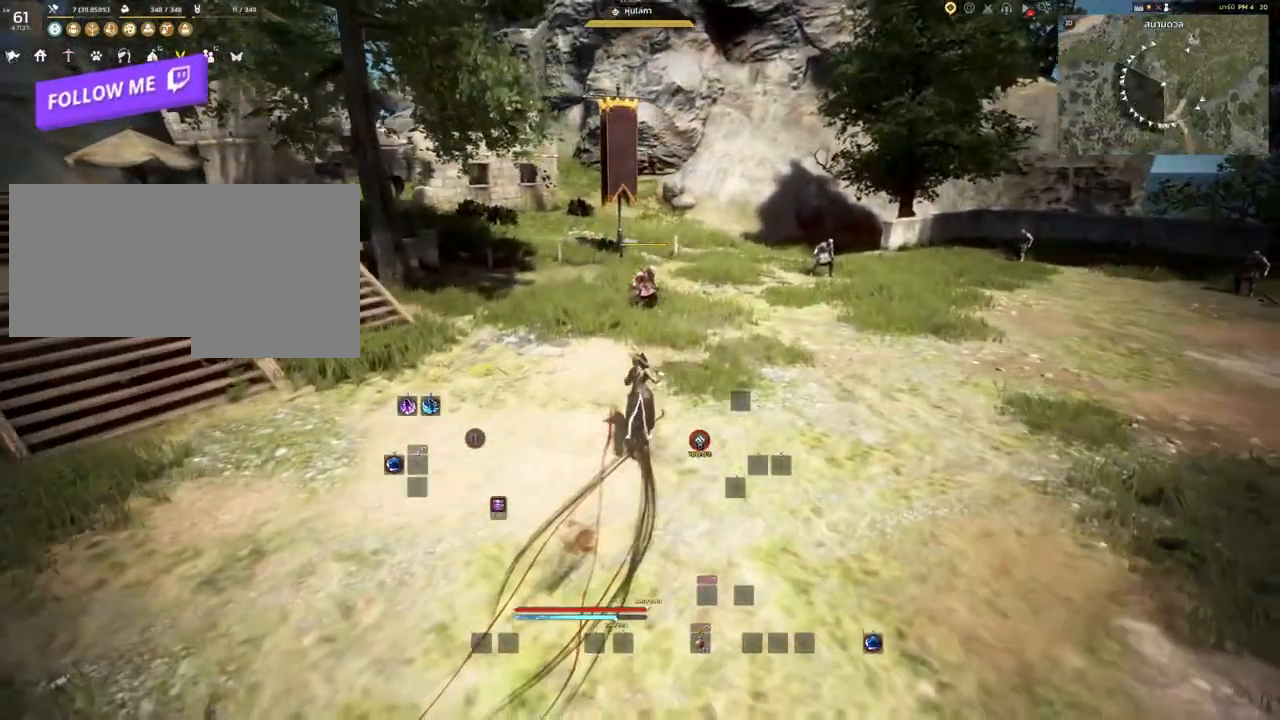
{"keys": [], "mouse": [], "events": [[17, "w", "up"]]}
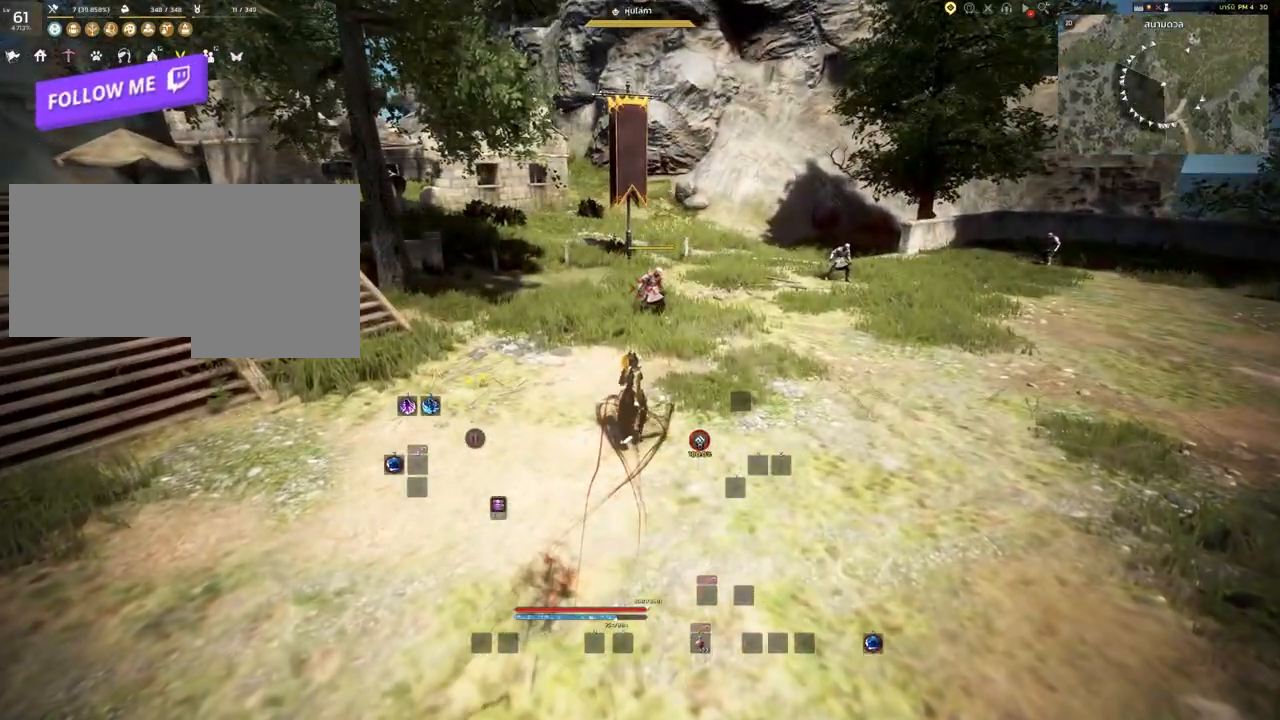
{"keys": [], "mouse": [], "events": []}
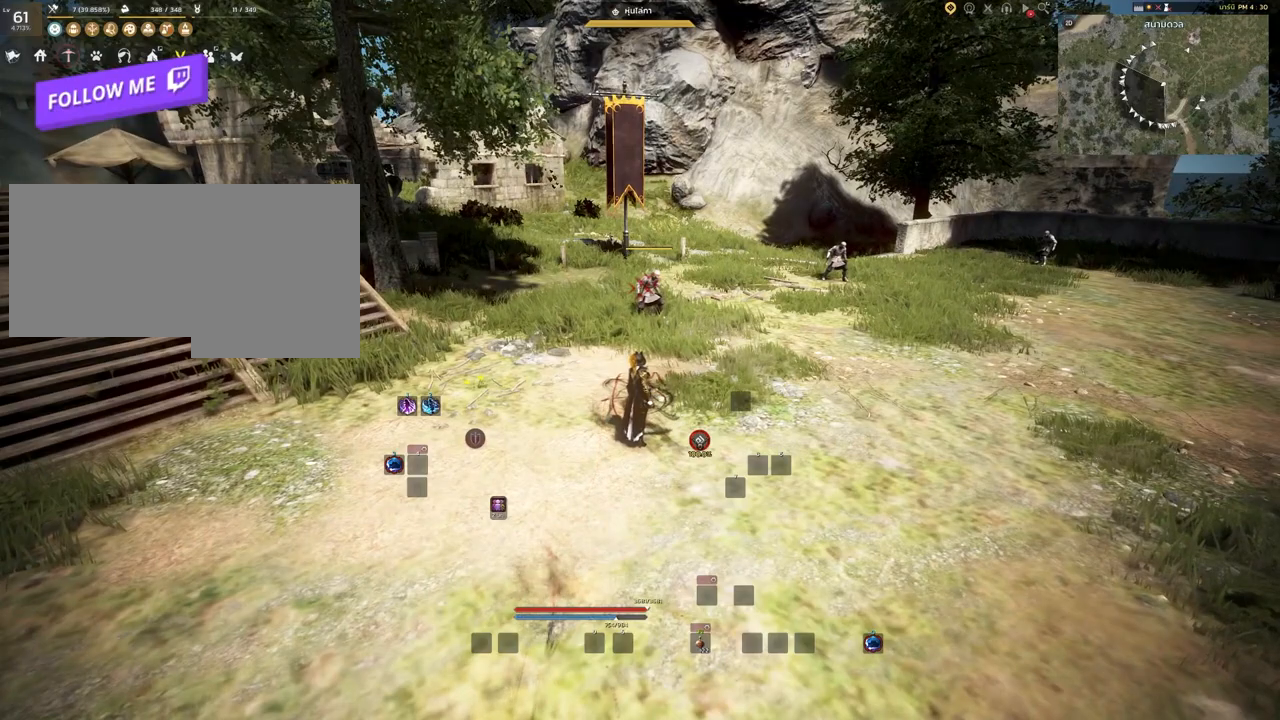
{"keys": [], "mouse": [], "events": []}
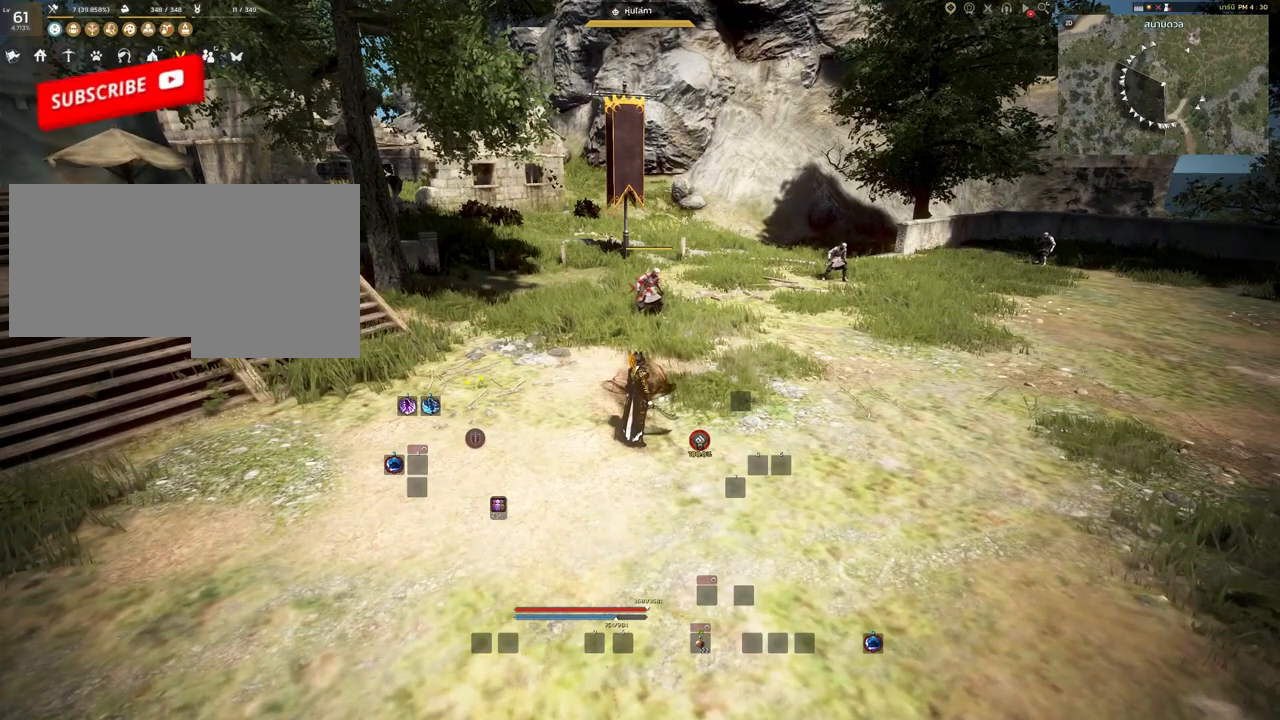
{"keys": [], "mouse": [], "events": [[133, "e", "down"], [250, "e", "up"]]}
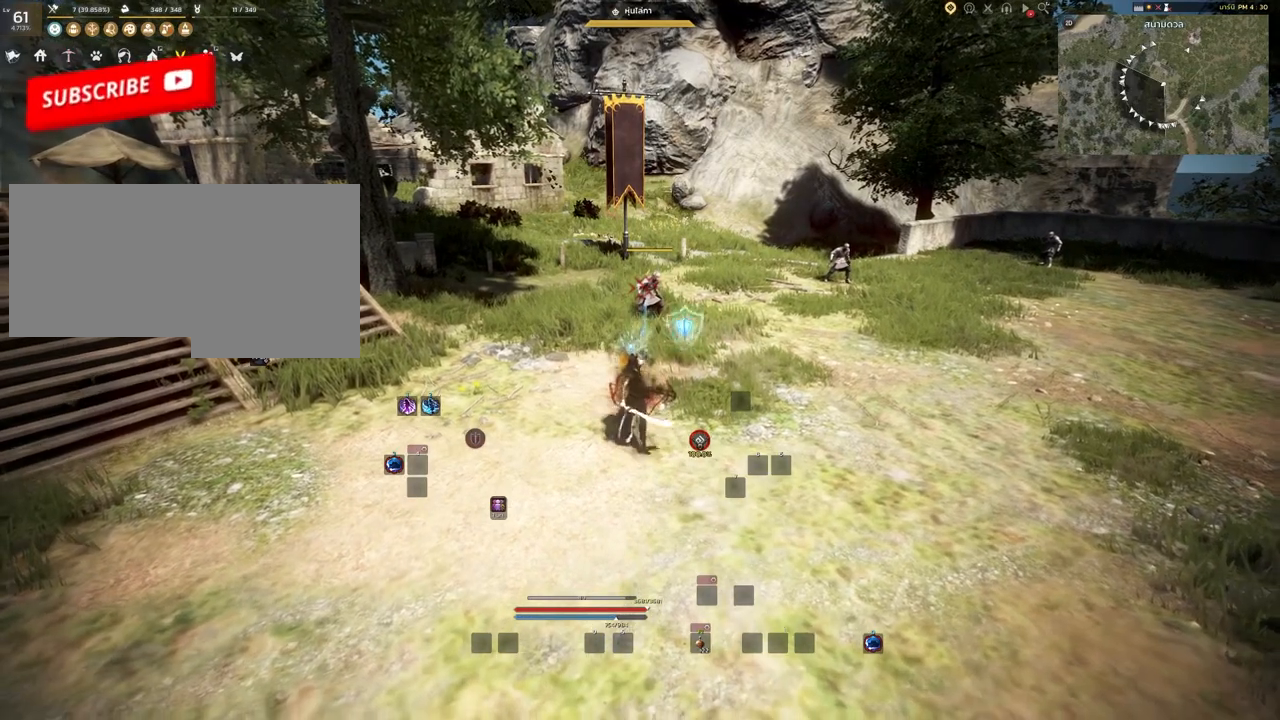
{"keys": [], "mouse": [], "events": []}
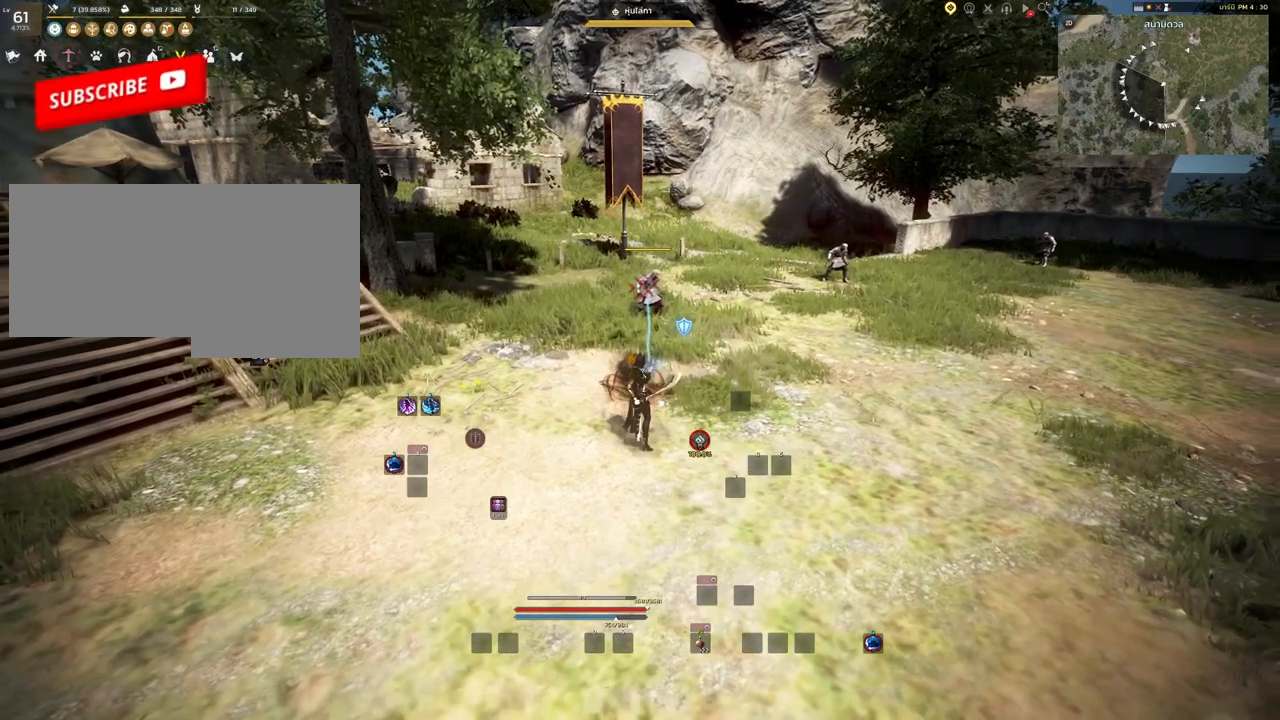
{"keys": [], "mouse": [], "events": []}
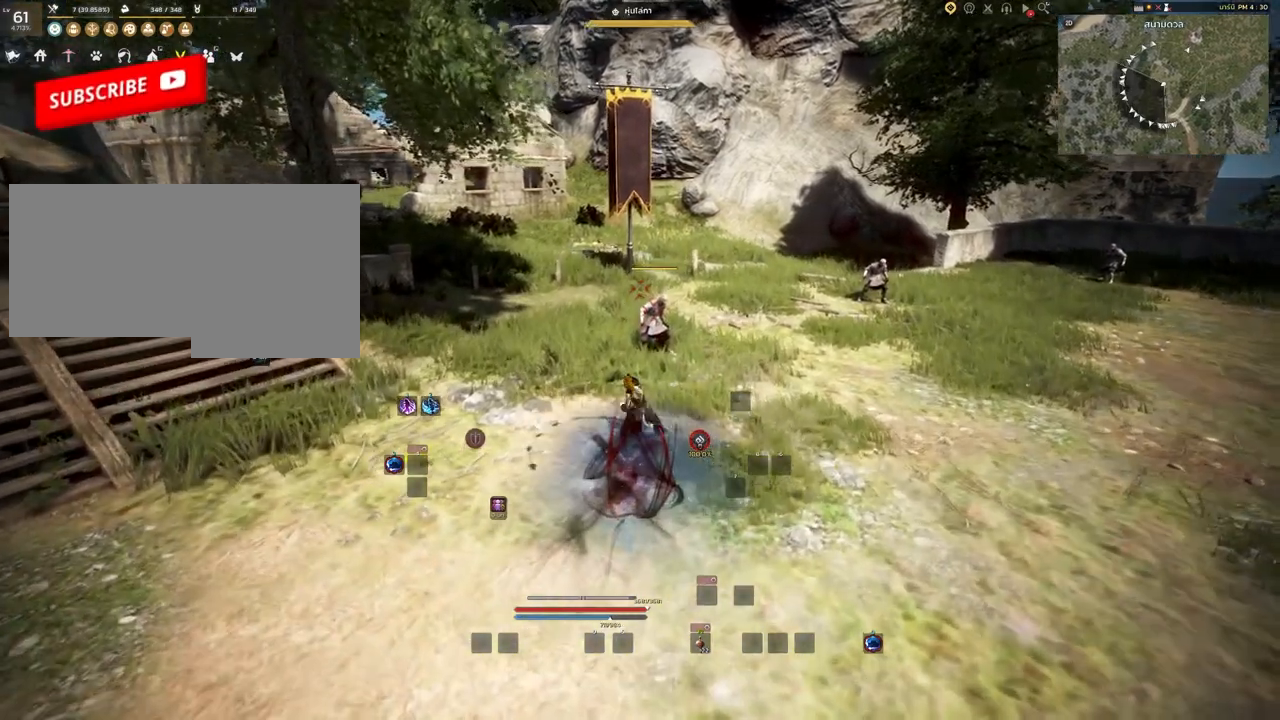
{"keys": ["a"], "mouse": [], "events": [[467, "a", "down"]]}
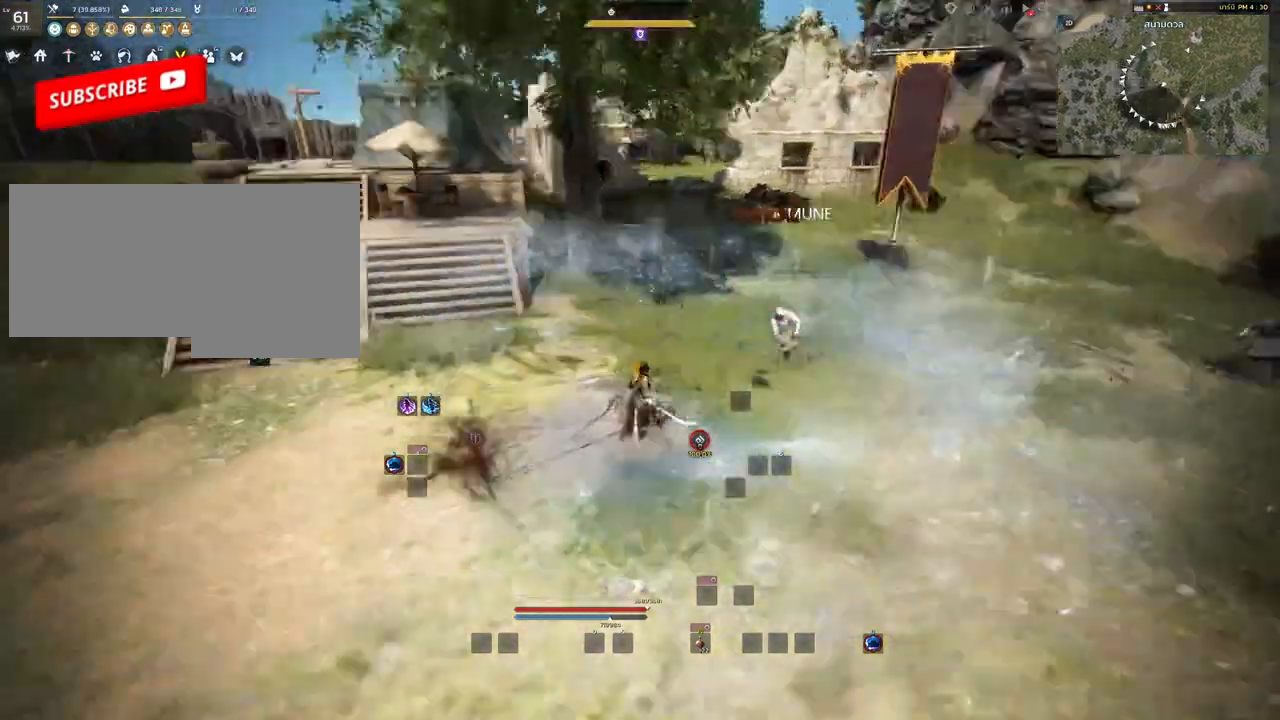
{"keys": ["a"], "mouse": [], "events": []}
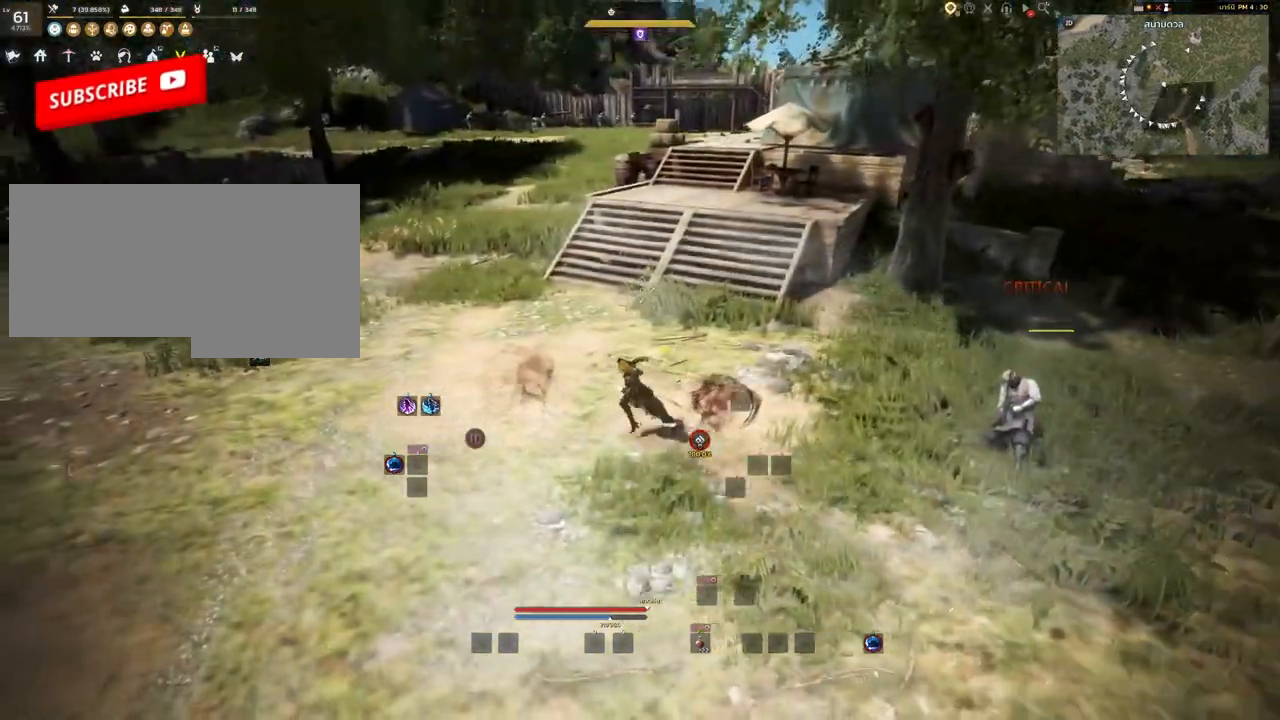
{"keys": ["a"], "mouse": [], "events": []}
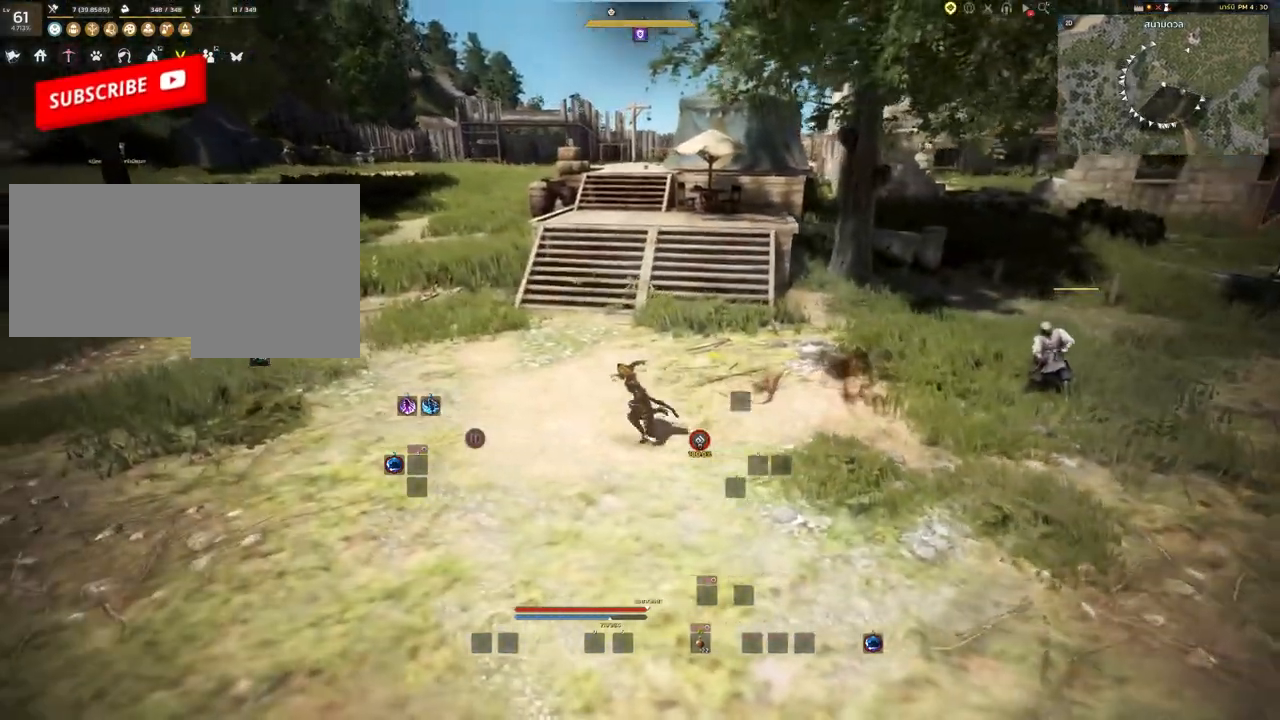
{"keys": [], "mouse": [], "events": [[400, "a", "up"]]}
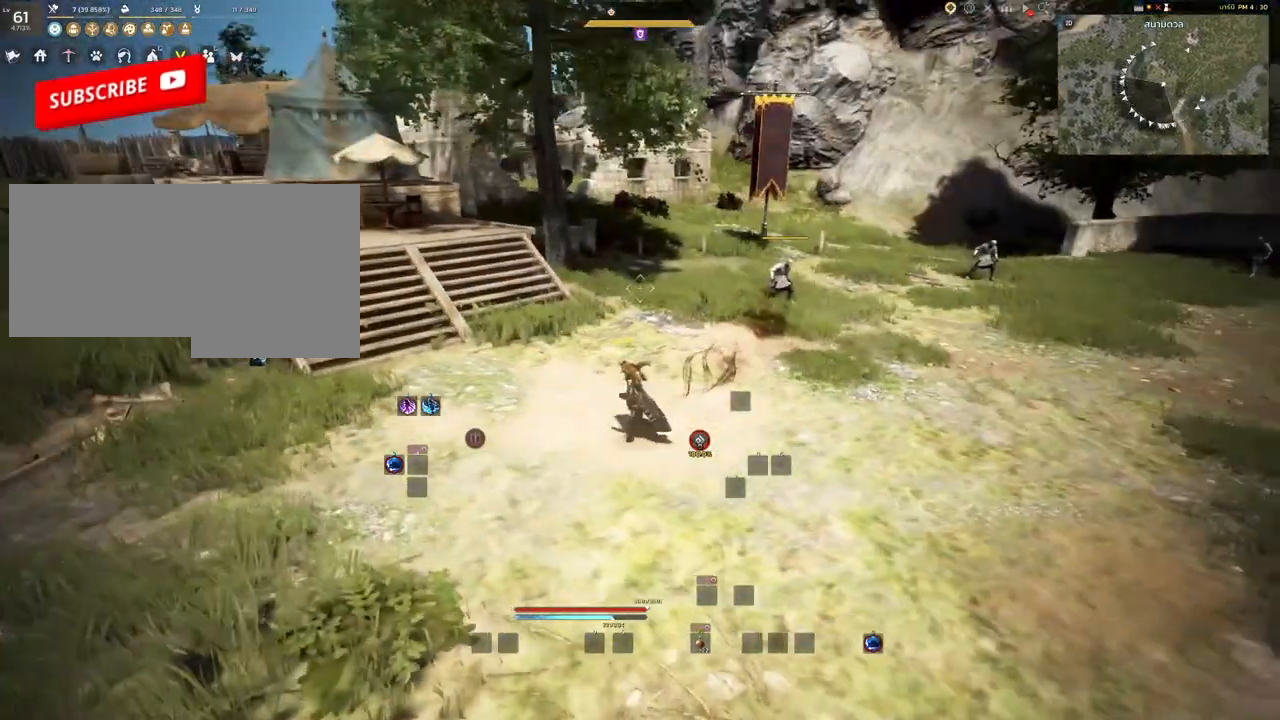
{"keys": ["w"], "mouse": [], "events": [[250, "w", "down"]]}
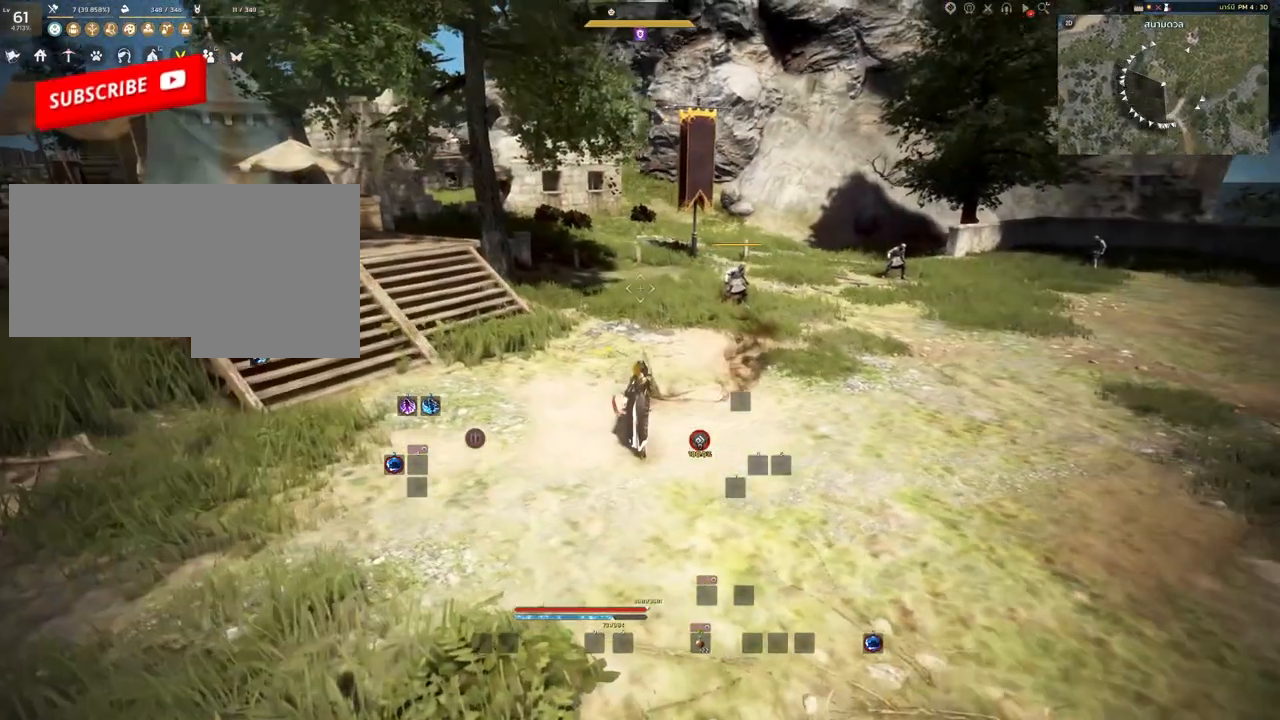
{"keys": [], "mouse": [], "events": [[33, "w", "up"]]}
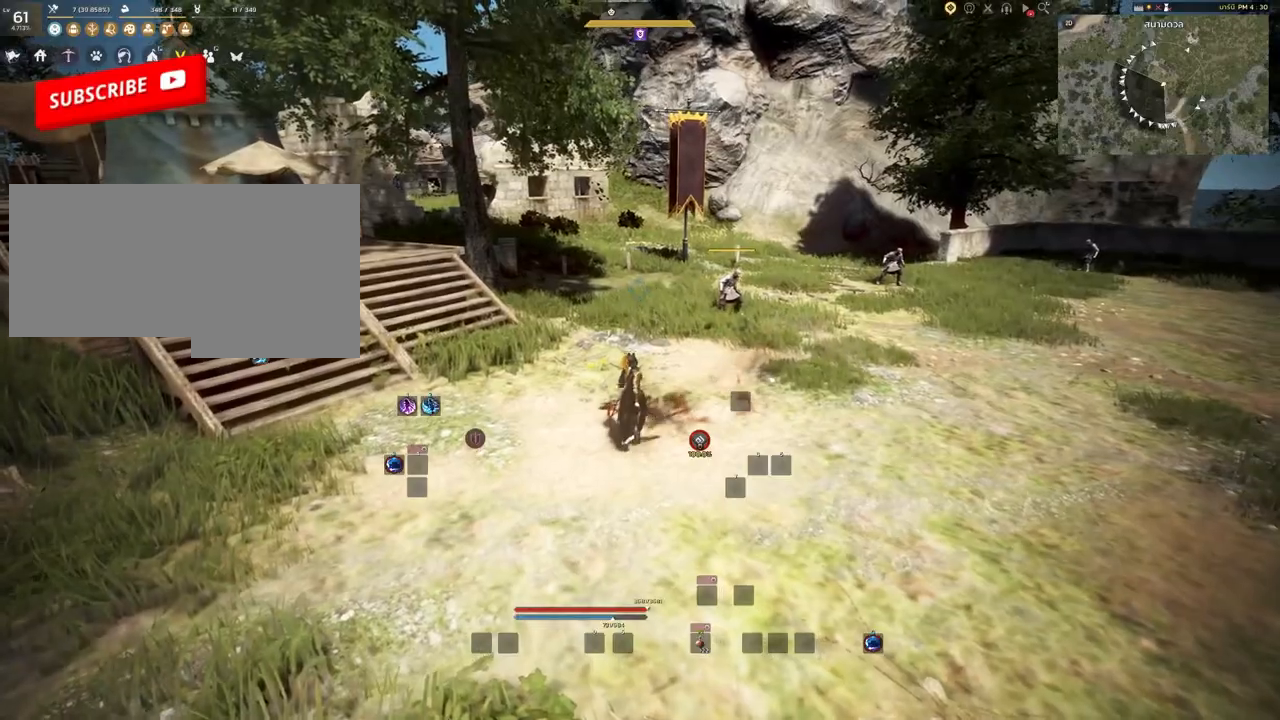
{"keys": ["shift"], "mouse": [], "events": [[400, "shift", "down"]]}
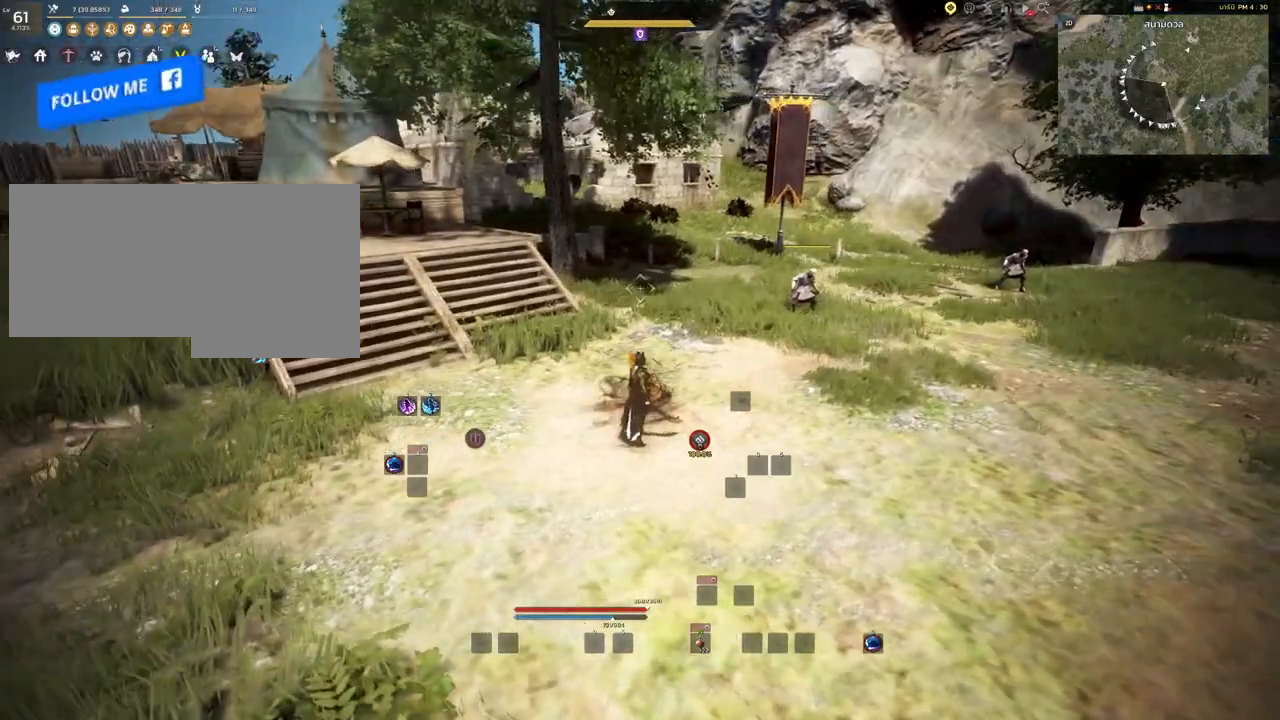
{"keys": ["d", "shift"], "mouse": [], "events": [[267, "d", "down"]]}
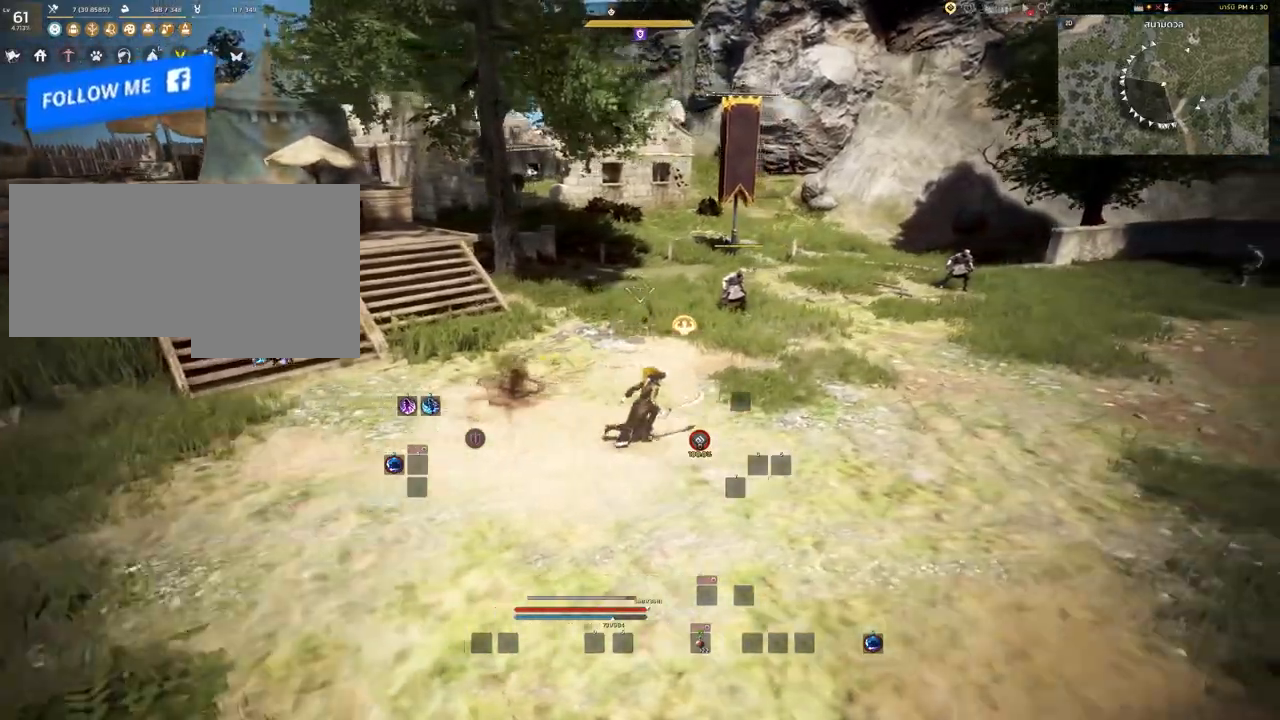
{"keys": ["shift"], "mouse": [], "events": [[17, "d", "up"]]}
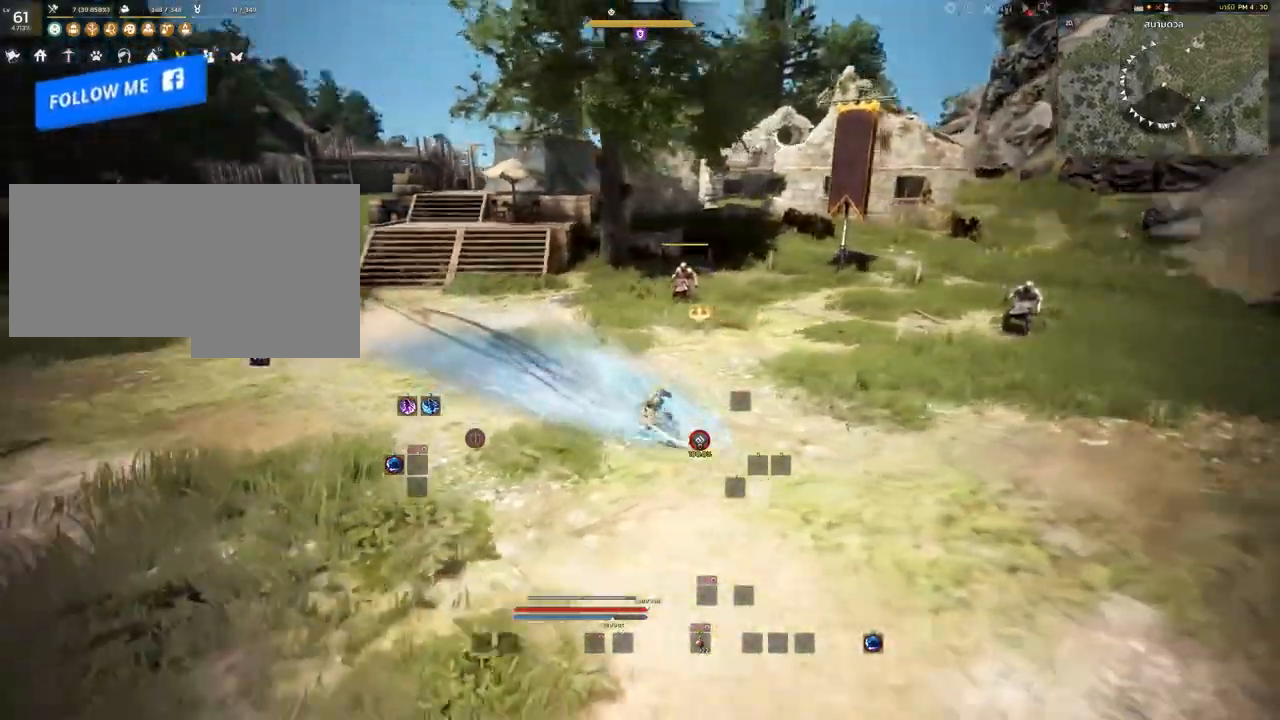
{"keys": ["d", "shift"], "mouse": [], "events": [[100, "d", "down"]]}
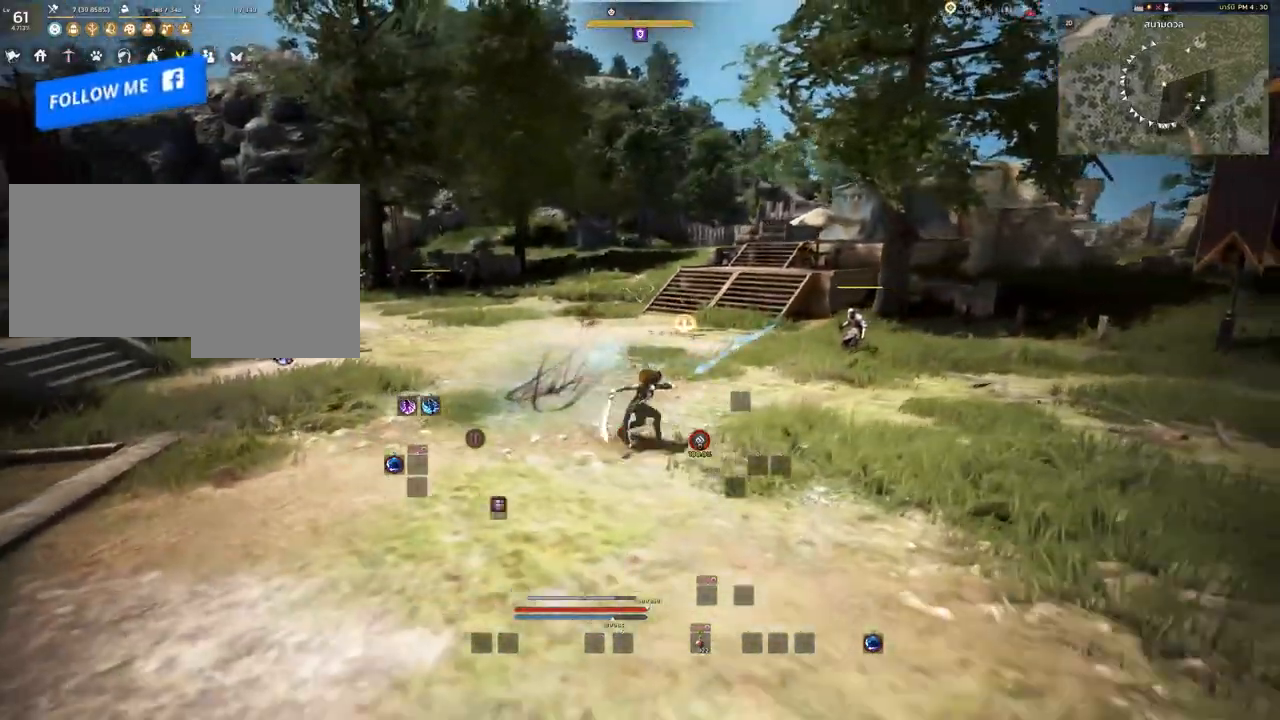
{"keys": [], "mouse": [], "events": [[133, "d", "up"], [217, "shift", "up"]]}